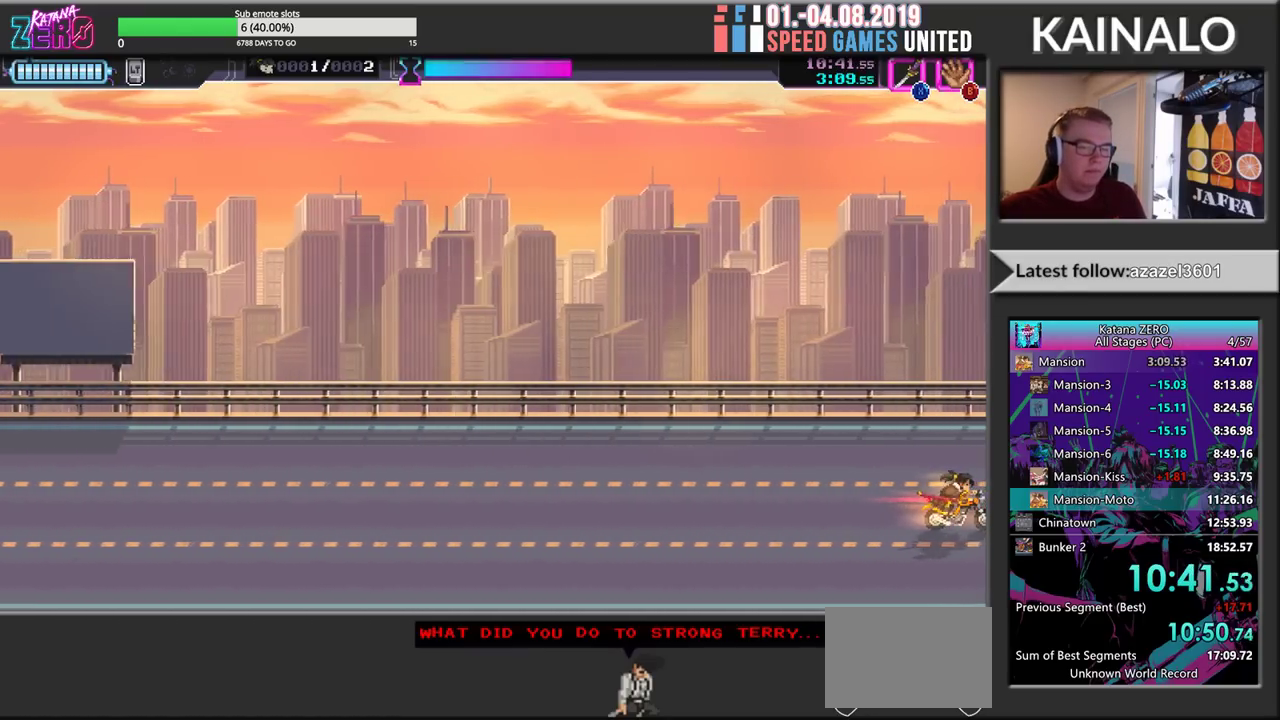
Gameplay with a controller (Xbox layout); each line is a JSON object with the inputs held at the frame after it. "events" lists button and stick changes between this image and that frame as [ms after this image, input, new state], when the widget could be followed in between. Not read: R3 right_stick.
{"buttons": [], "left_stick": "center", "events": [[33, "left_stick", "center"], [117, "left_stick", "left"], [367, "left_stick", "center"]]}
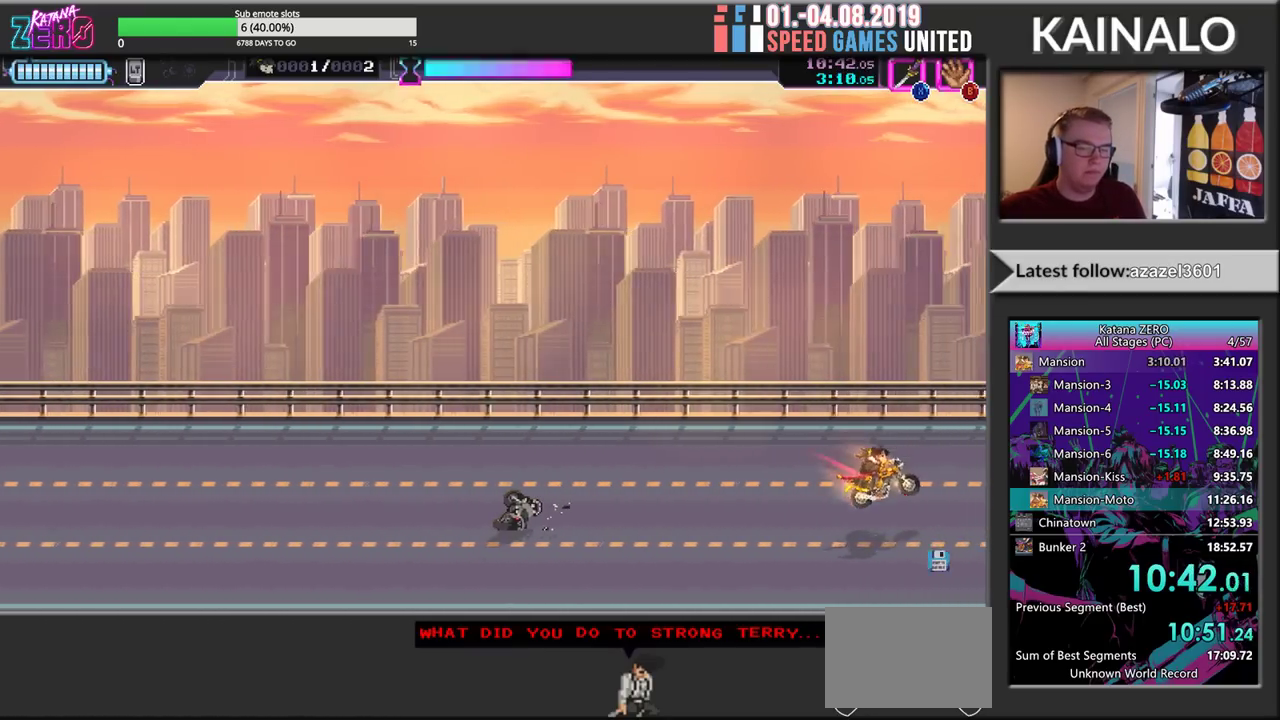
{"buttons": [], "left_stick": "down-right", "events": [[183, "SELECT", "down"], [283, "SELECT", "up"], [433, "left_stick", "down"], [483, "left_stick", "down-right"]]}
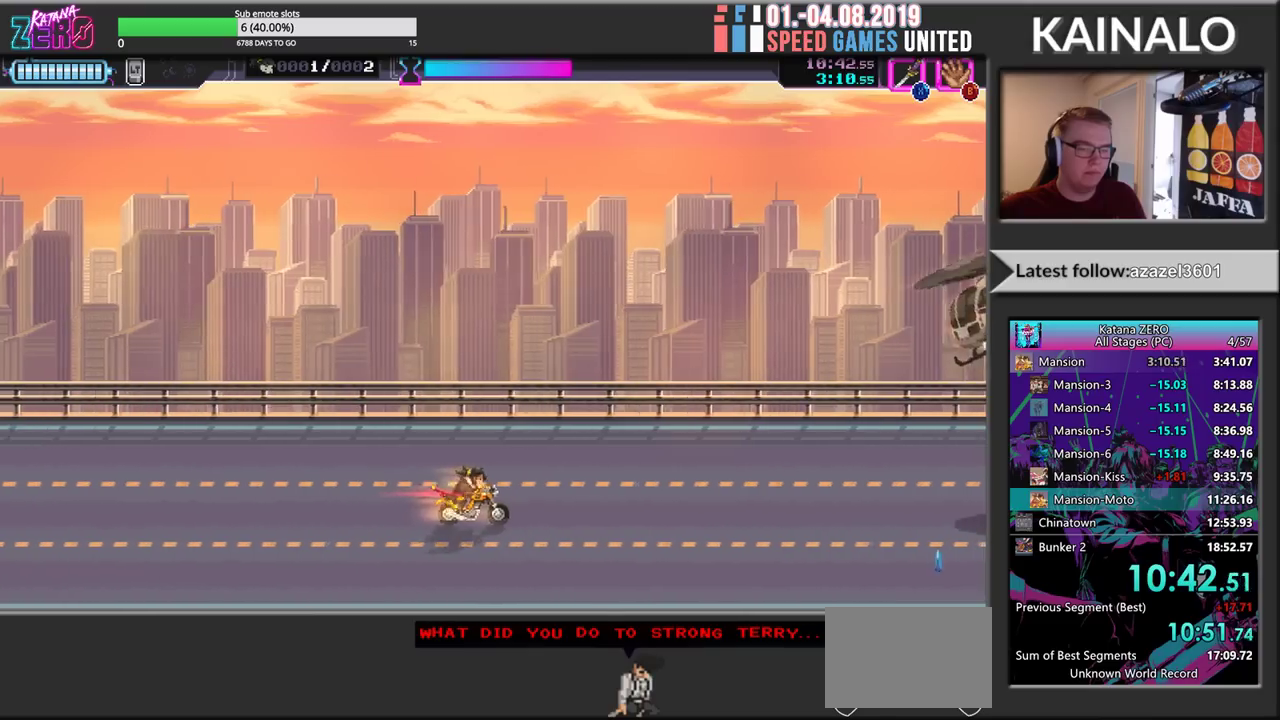
{"buttons": [], "left_stick": "down", "events": [[300, "left_stick", "down"]]}
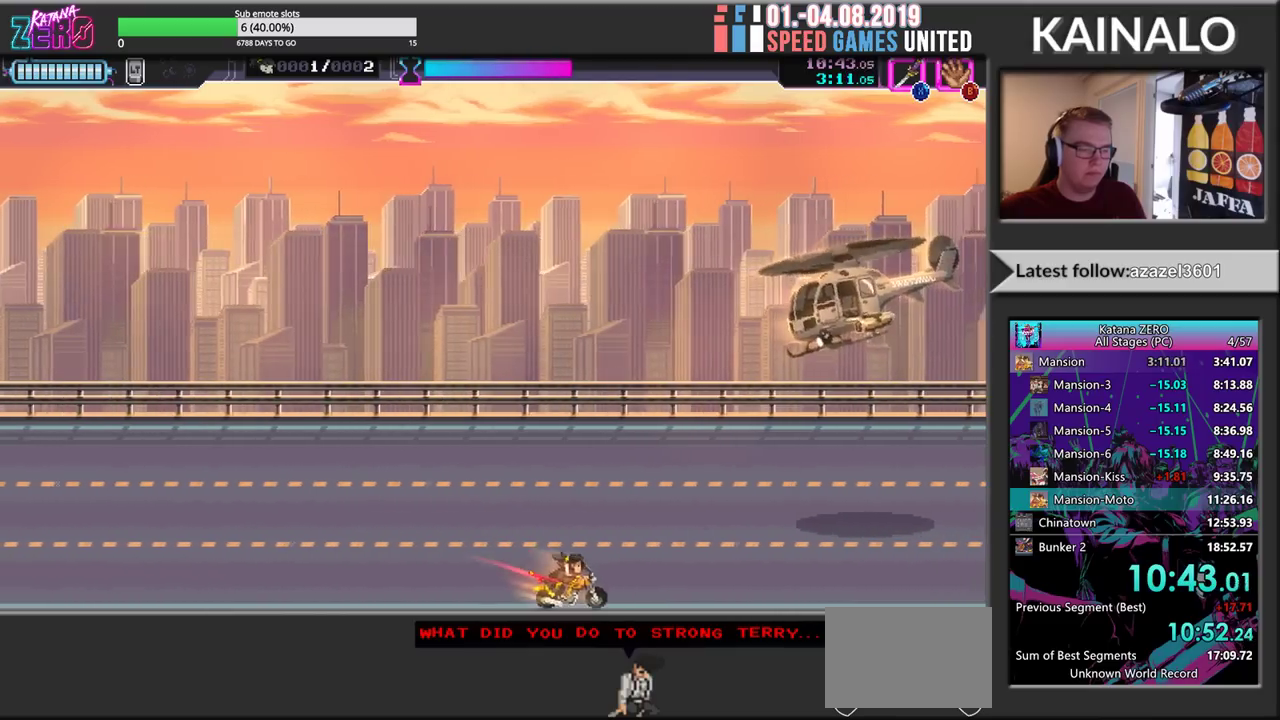
{"buttons": [], "left_stick": "center", "events": [[33, "left_stick", "center"]]}
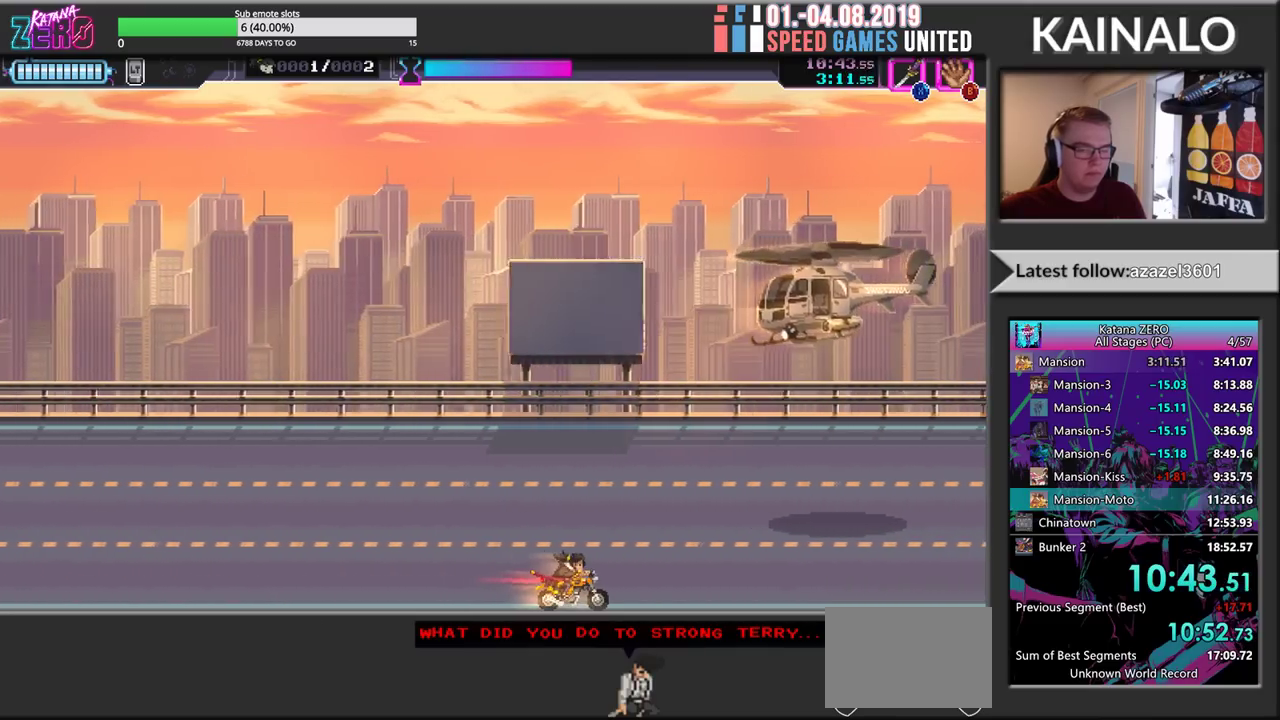
{"buttons": [], "left_stick": "center", "events": []}
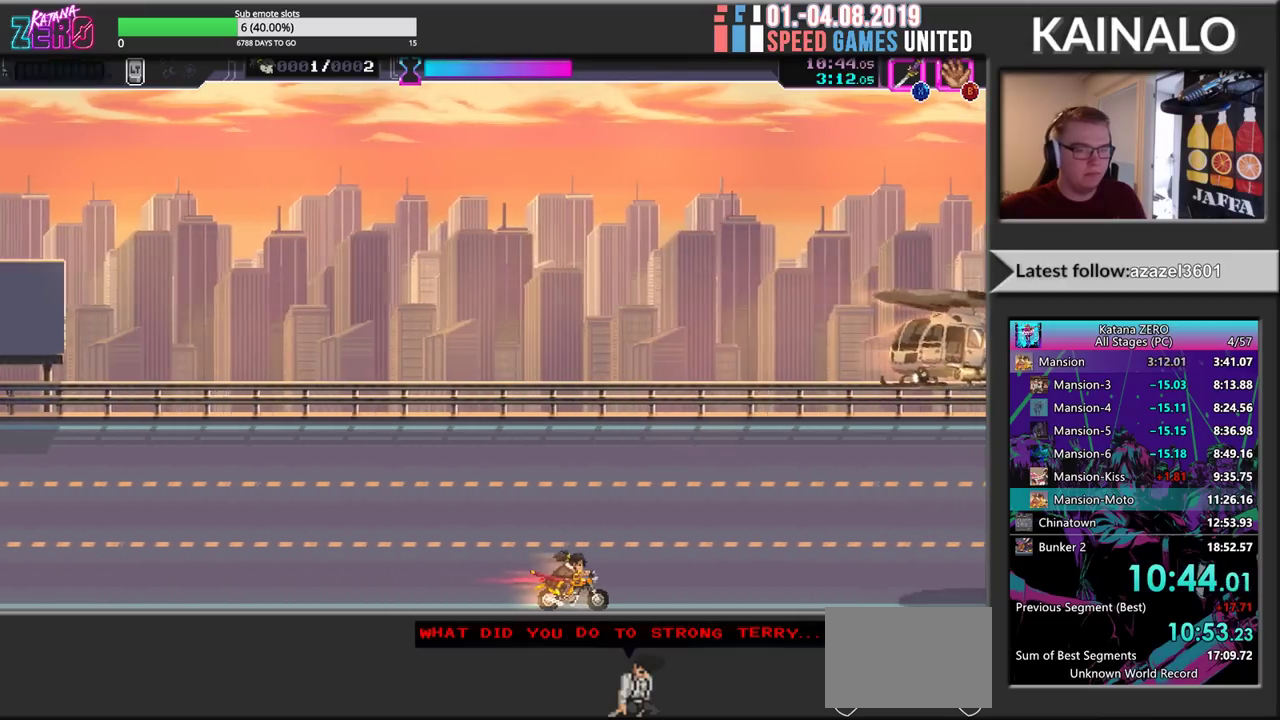
{"buttons": [], "left_stick": "right", "events": [[417, "left_stick", "right"]]}
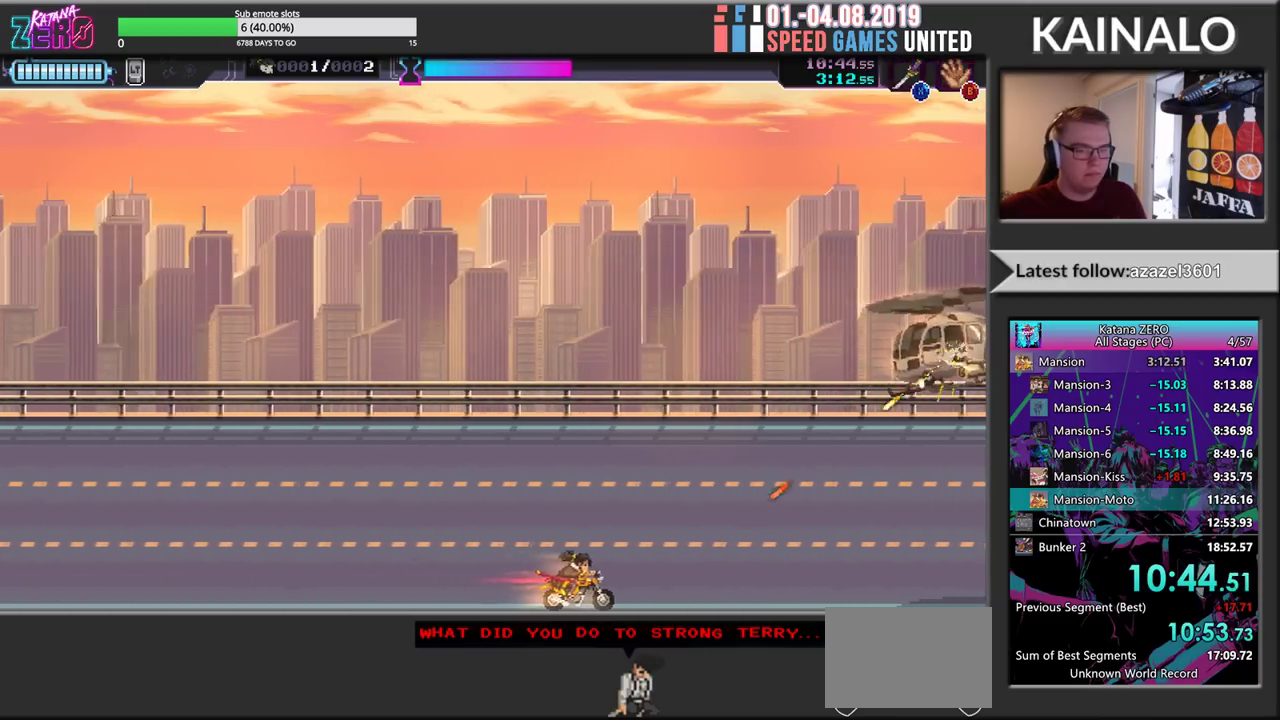
{"buttons": [], "left_stick": "left", "events": [[67, "X", "down"], [67, "left_stick", "up-right"], [117, "left_stick", "up"], [183, "left_stick", "up-left"], [217, "X", "up"], [450, "left_stick", "left"]]}
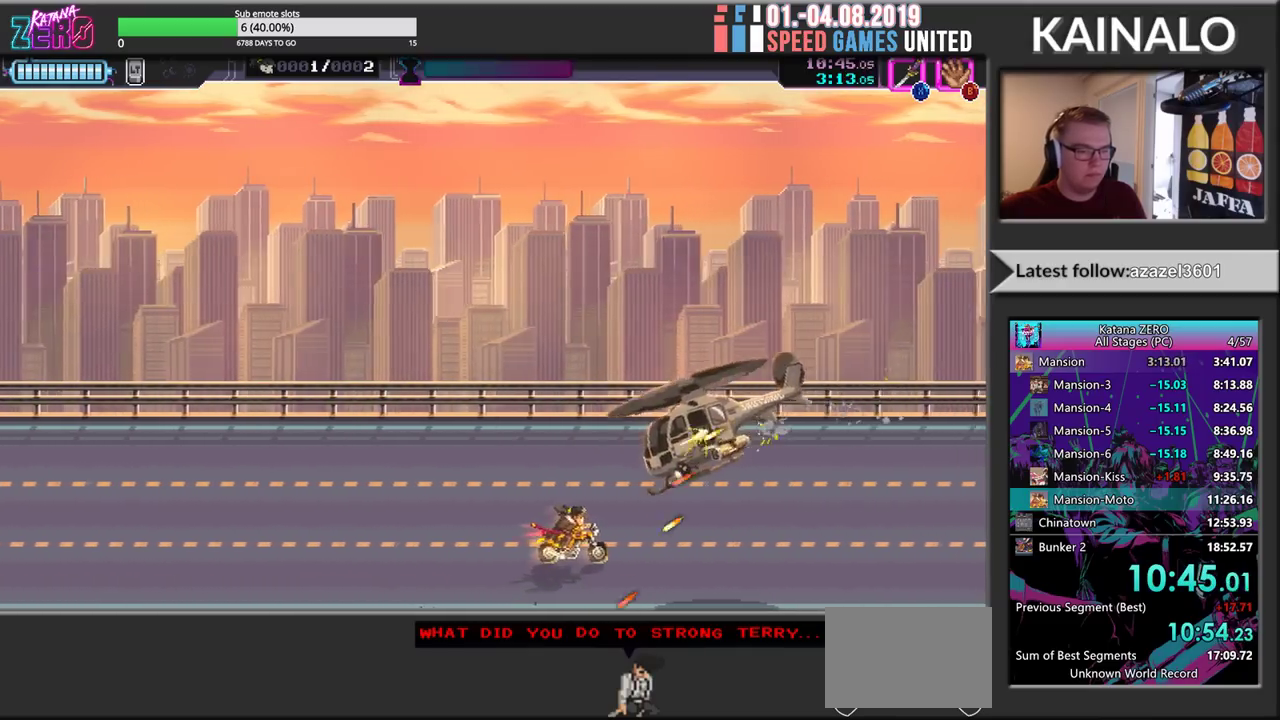
{"buttons": ["SELECT"], "left_stick": "center", "events": [[17, "left_stick", "down"], [133, "X", "down"], [283, "X", "up"], [283, "left_stick", "center"], [400, "SELECT", "down"]]}
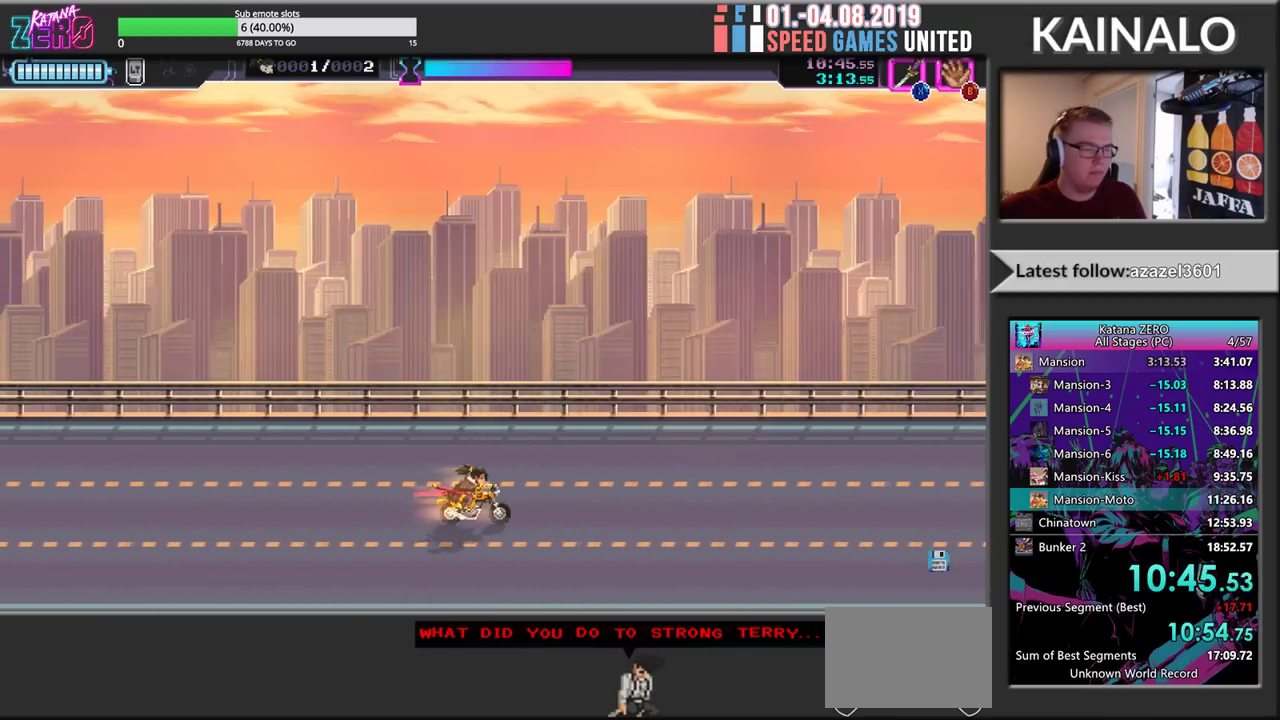
{"buttons": [], "left_stick": "down-right", "events": [[33, "SELECT", "up"], [217, "left_stick", "down"], [317, "left_stick", "down-right"]]}
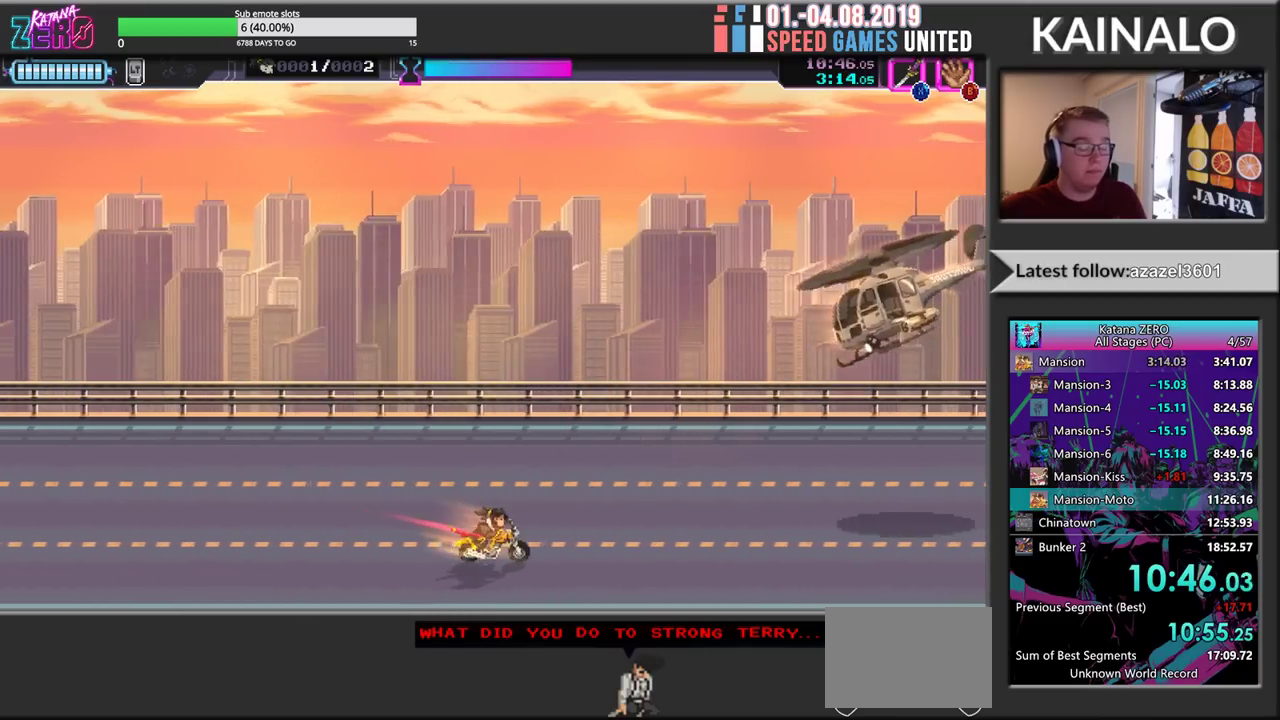
{"buttons": [], "left_stick": "center", "events": [[67, "left_stick", "down"], [183, "left_stick", "down-right"], [433, "left_stick", "center"]]}
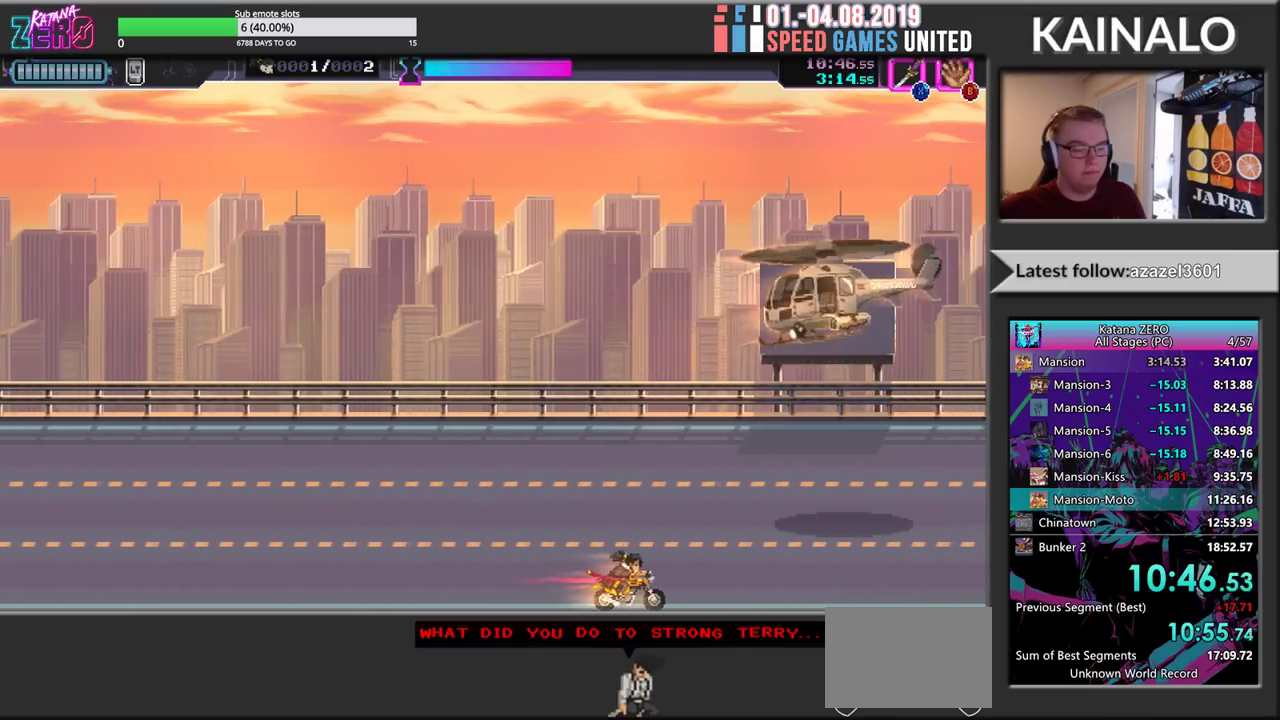
{"buttons": [], "left_stick": "center", "events": [[117, "left_stick", "left"], [250, "left_stick", "center"]]}
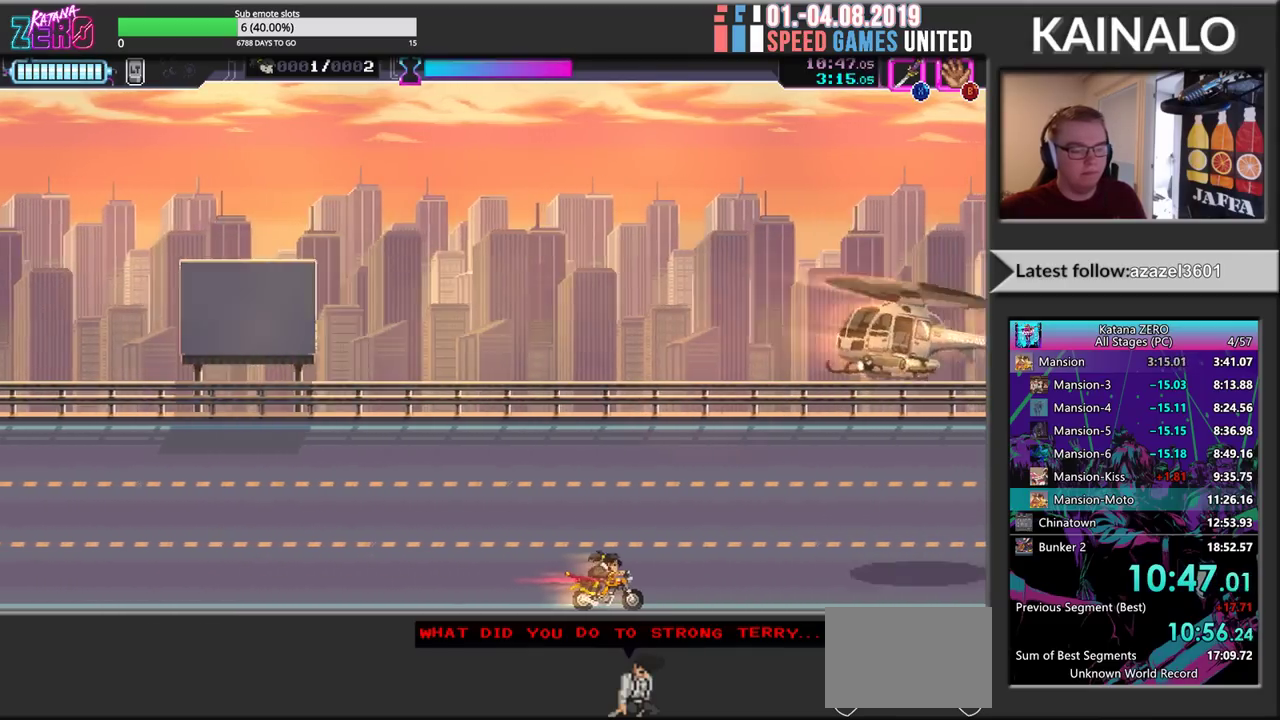
{"buttons": [], "left_stick": "center", "events": []}
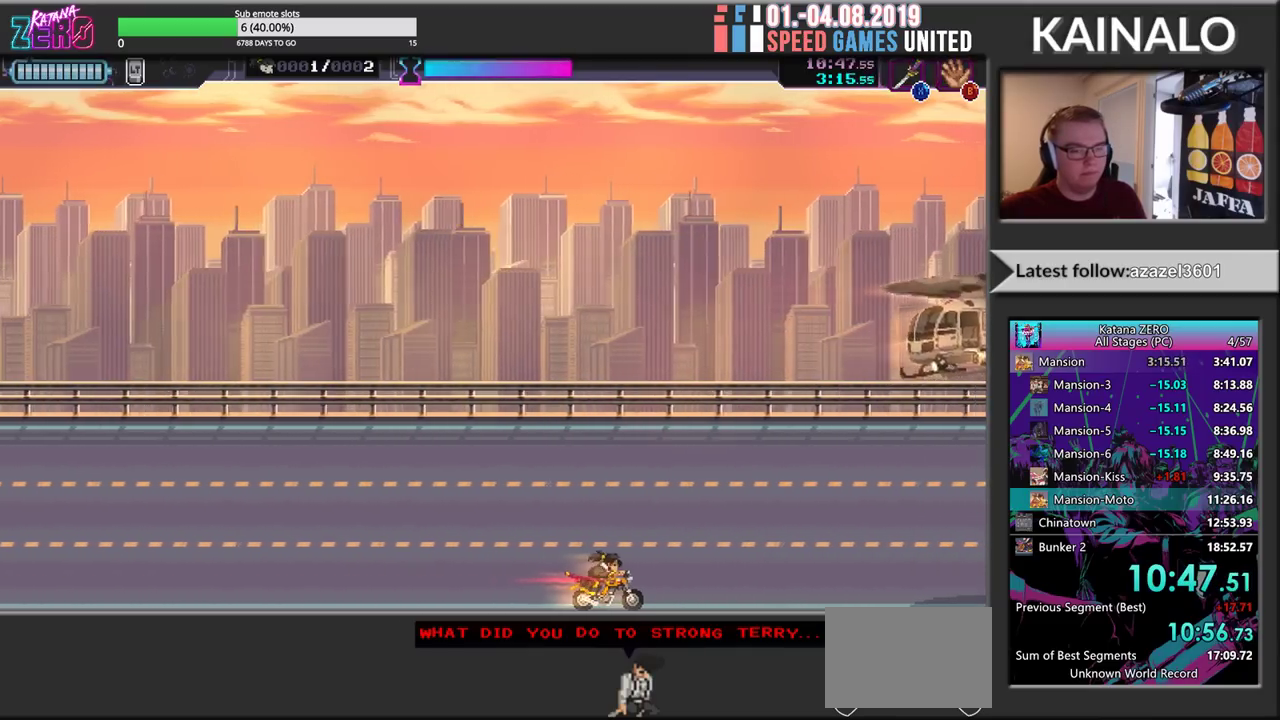
{"buttons": [], "left_stick": "up-left", "events": [[233, "left_stick", "right"], [333, "X", "down"], [400, "left_stick", "up-left"], [483, "X", "up"]]}
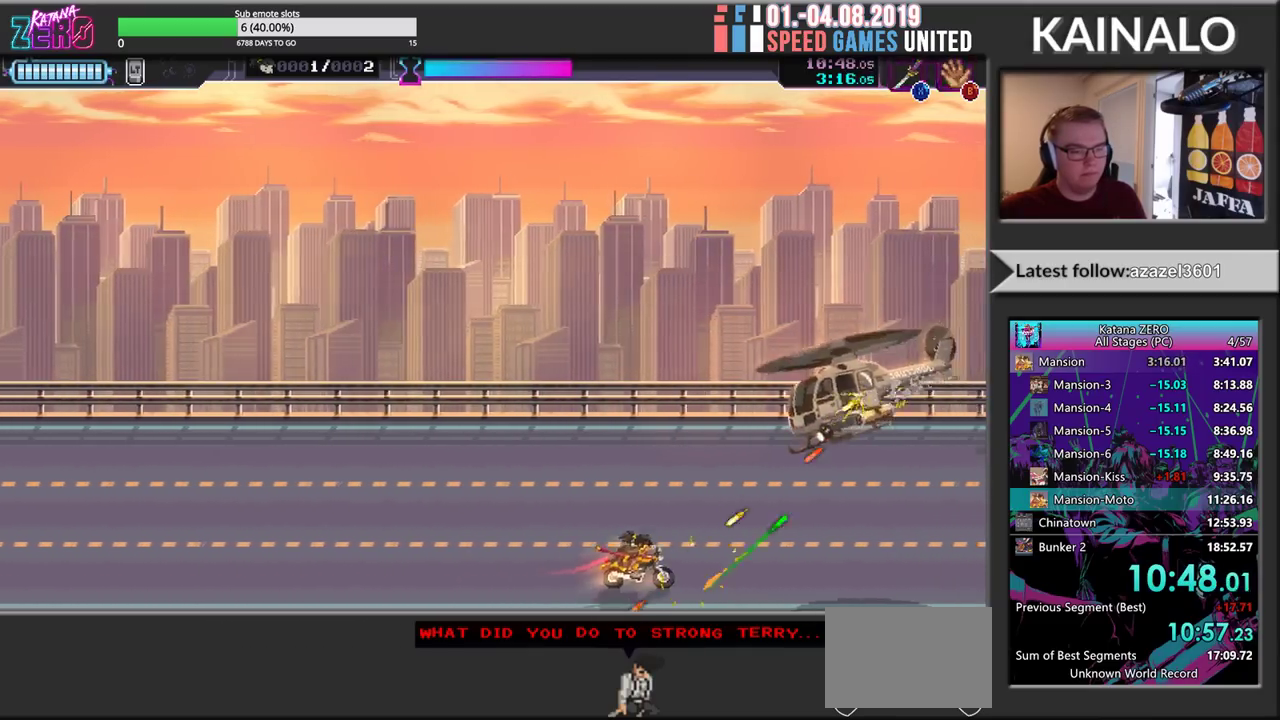
{"buttons": [], "left_stick": "left", "events": [[383, "left_stick", "left"]]}
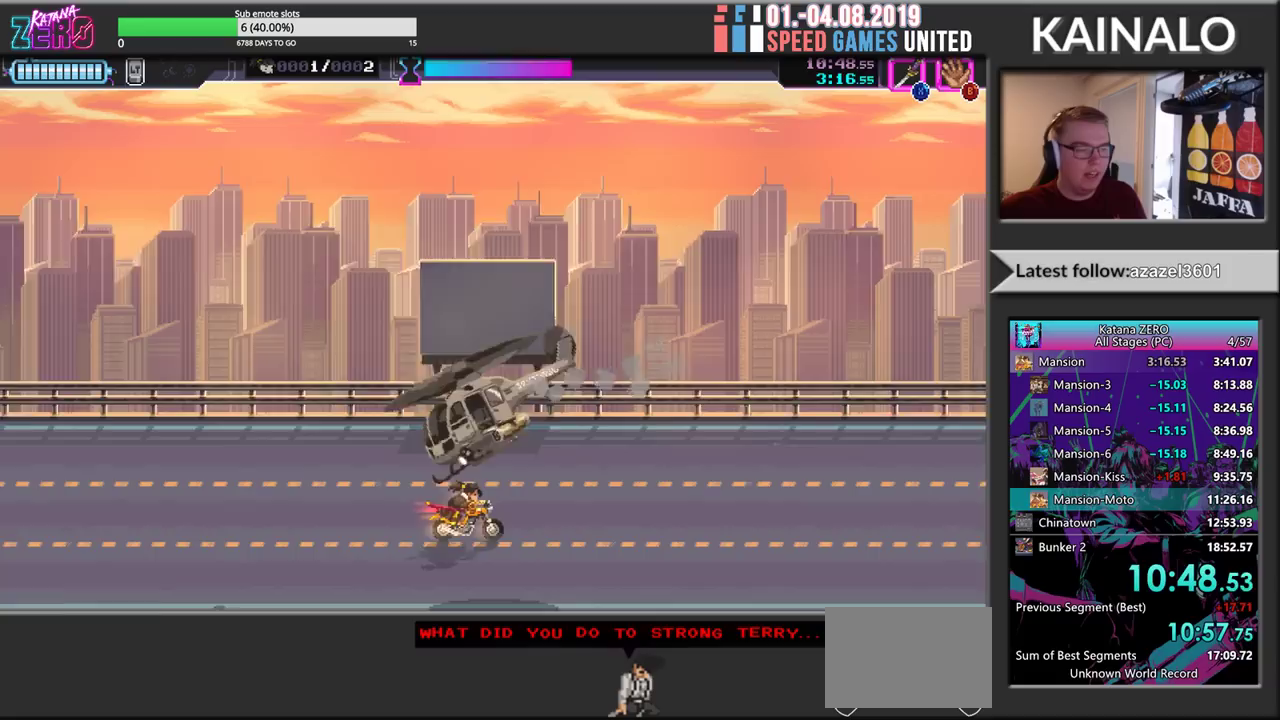
{"buttons": [], "left_stick": "up-right", "events": [[33, "left_stick", "center"], [317, "left_stick", "up-right"]]}
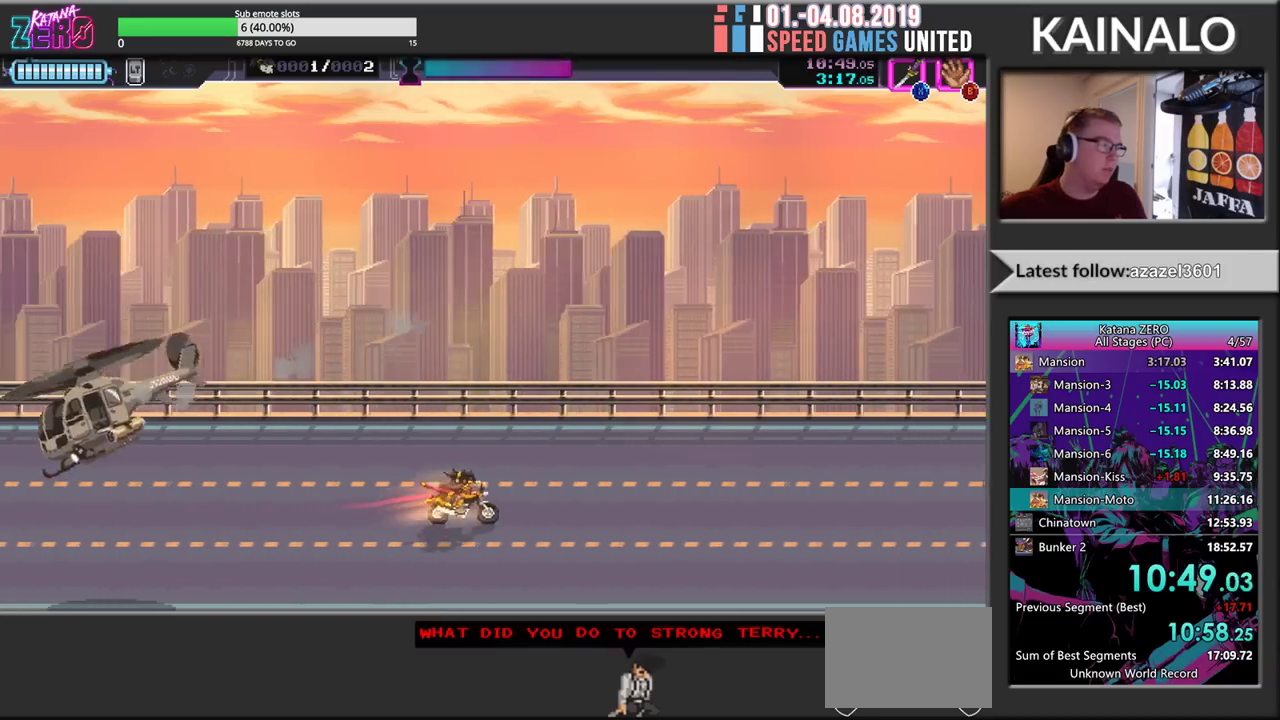
{"buttons": [], "left_stick": "center", "events": [[33, "left_stick", "center"]]}
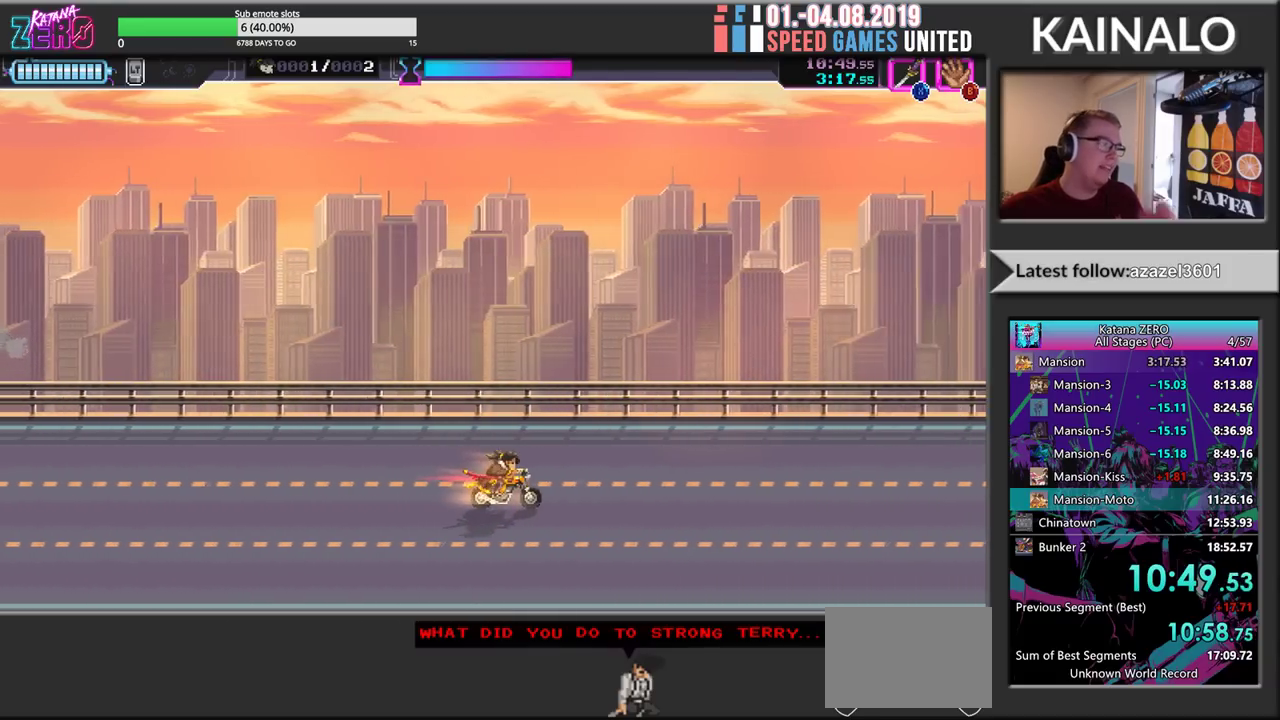
{"buttons": [], "left_stick": "center", "events": []}
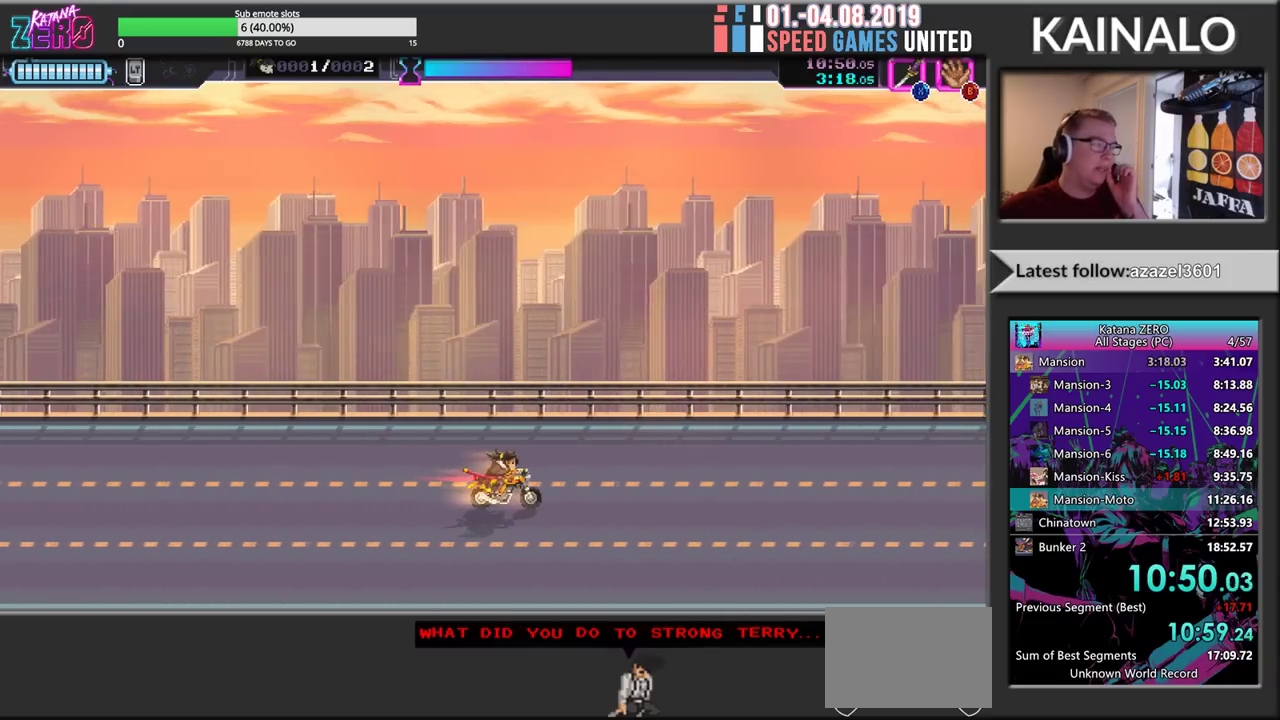
{"buttons": [], "left_stick": "center", "events": []}
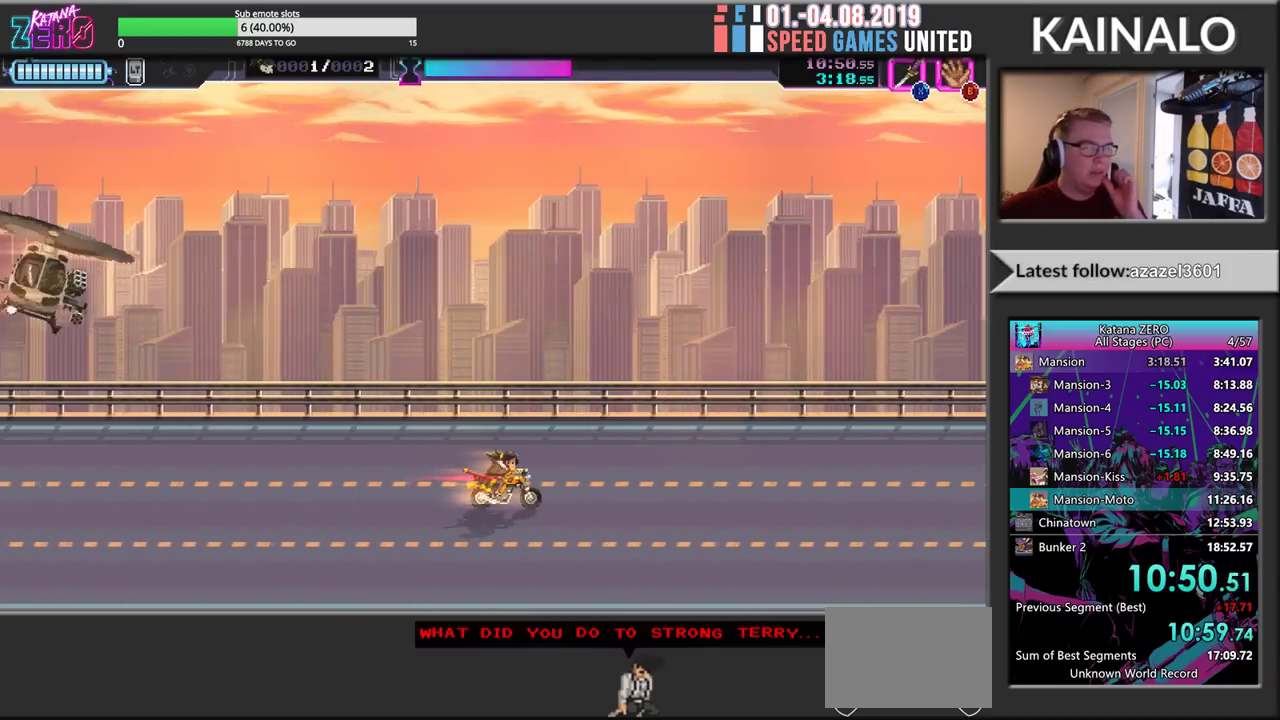
{"buttons": [], "left_stick": "down", "events": [[500, "left_stick", "down"]]}
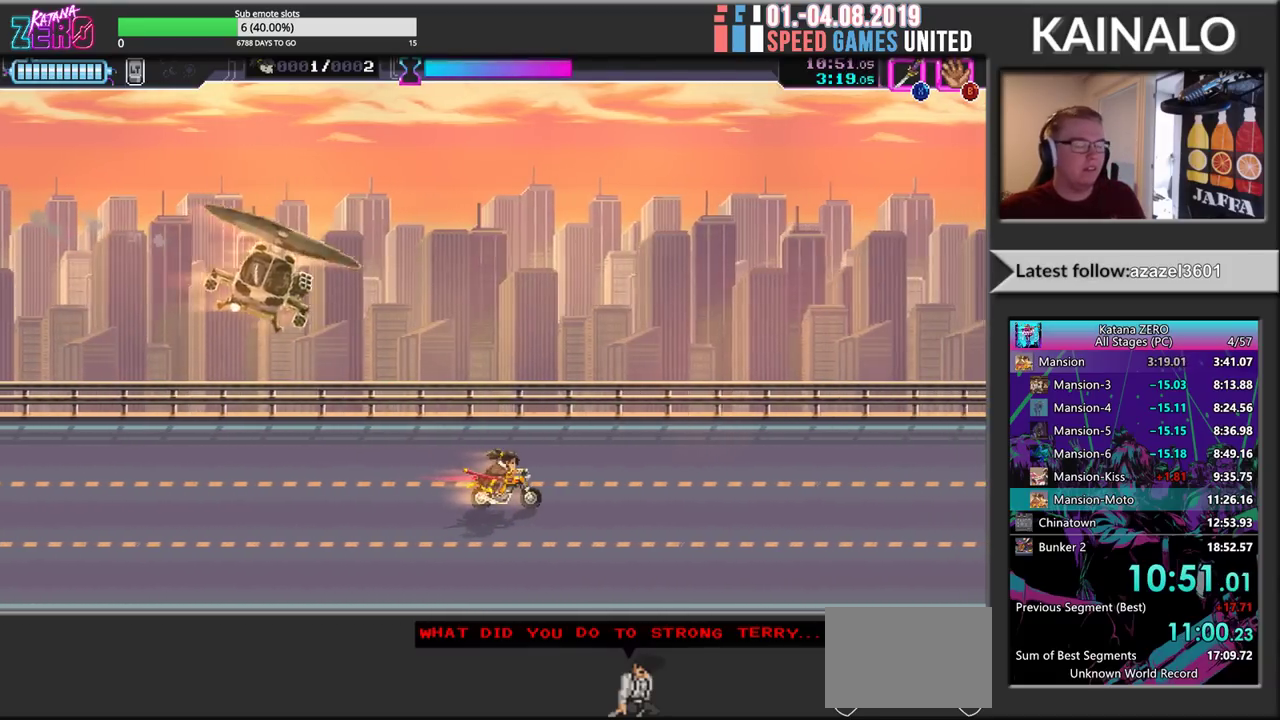
{"buttons": [], "left_stick": "up", "events": [[217, "left_stick", "center"], [350, "left_stick", "up"]]}
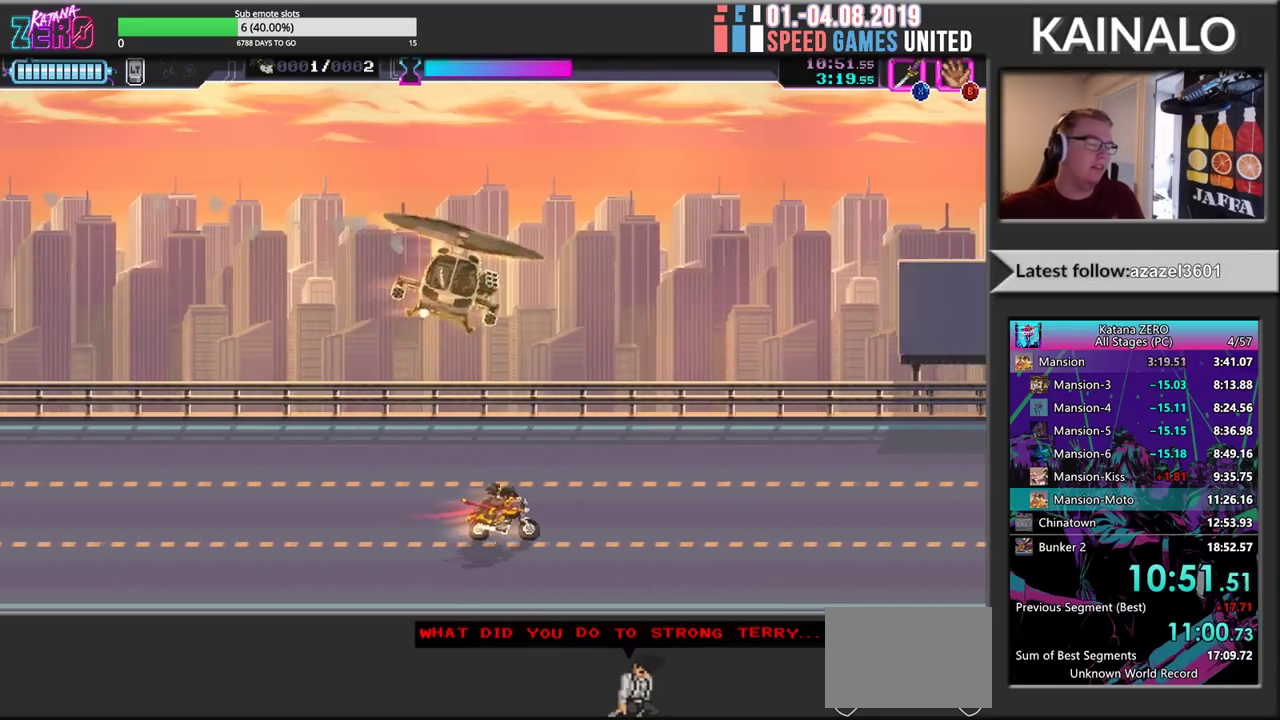
{"buttons": [], "left_stick": "center", "events": [[33, "left_stick", "center"]]}
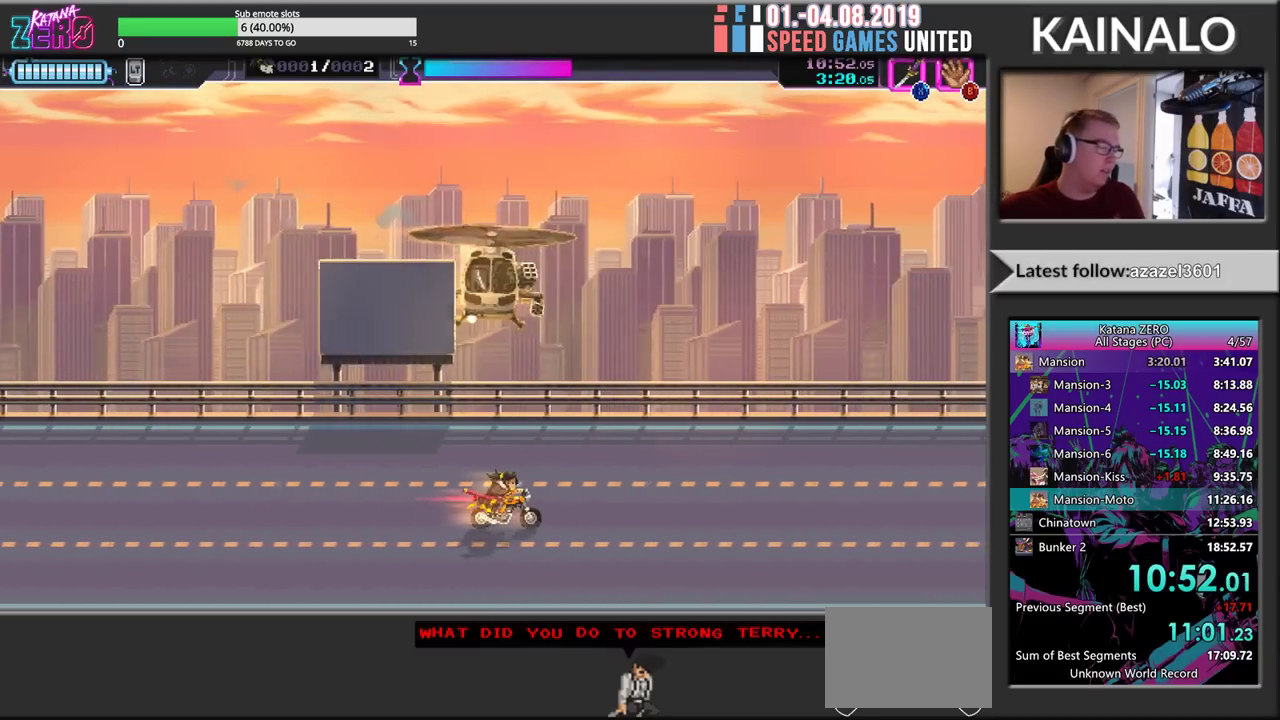
{"buttons": [], "left_stick": "center", "events": []}
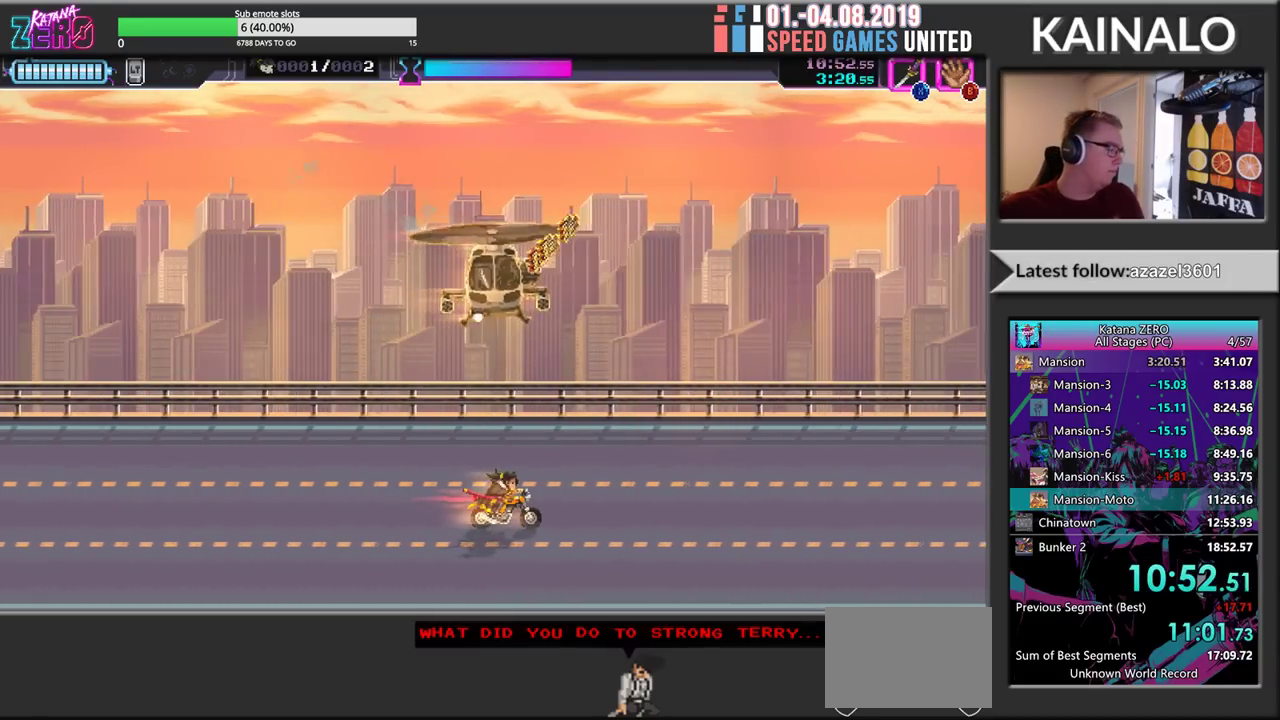
{"buttons": [], "left_stick": "center", "events": [[33, "left_stick", "up-left"], [150, "left_stick", "center"]]}
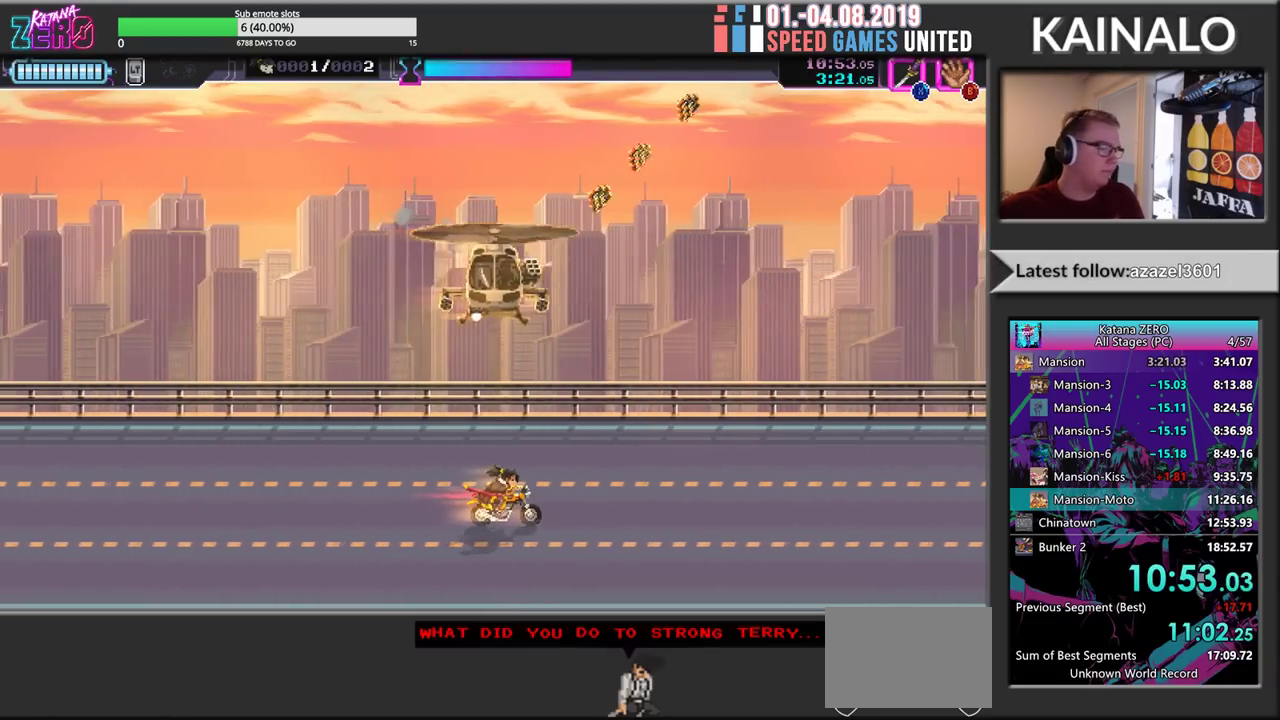
{"buttons": [], "left_stick": "center", "events": [[383, "left_stick", "up"], [467, "left_stick", "center"]]}
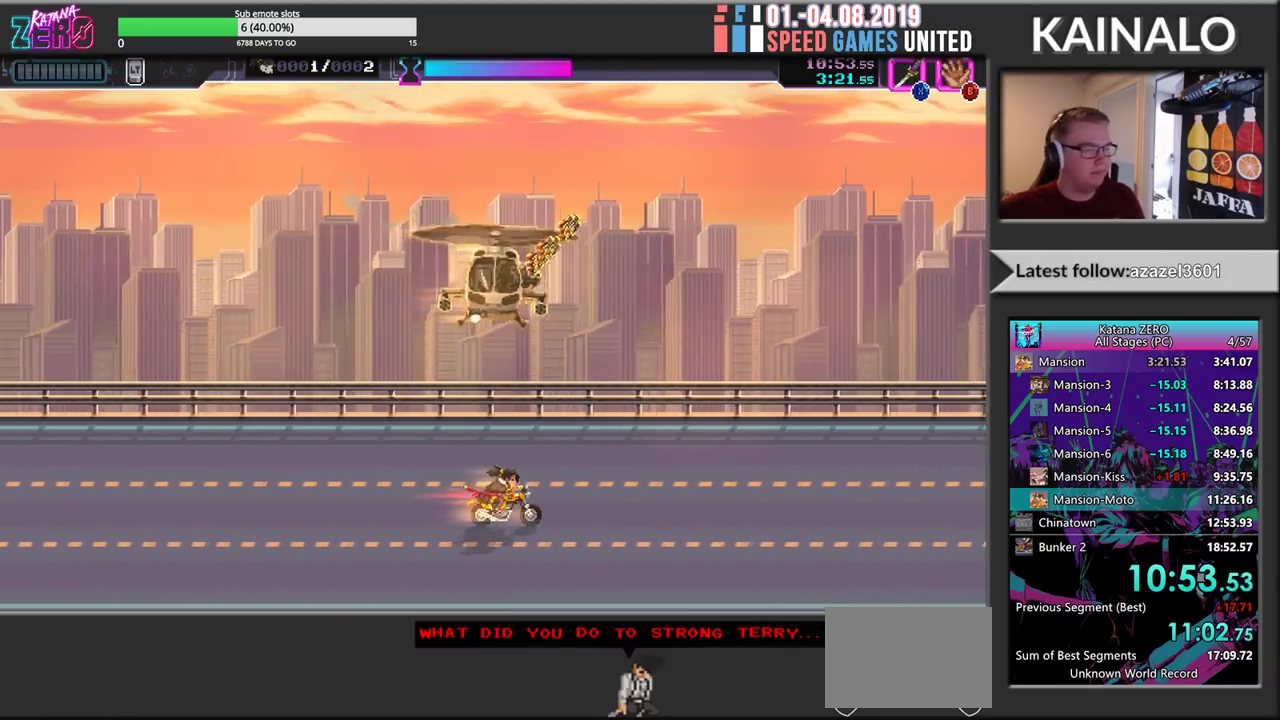
{"buttons": [], "left_stick": "center", "events": [[233, "left_stick", "right"], [433, "left_stick", "center"]]}
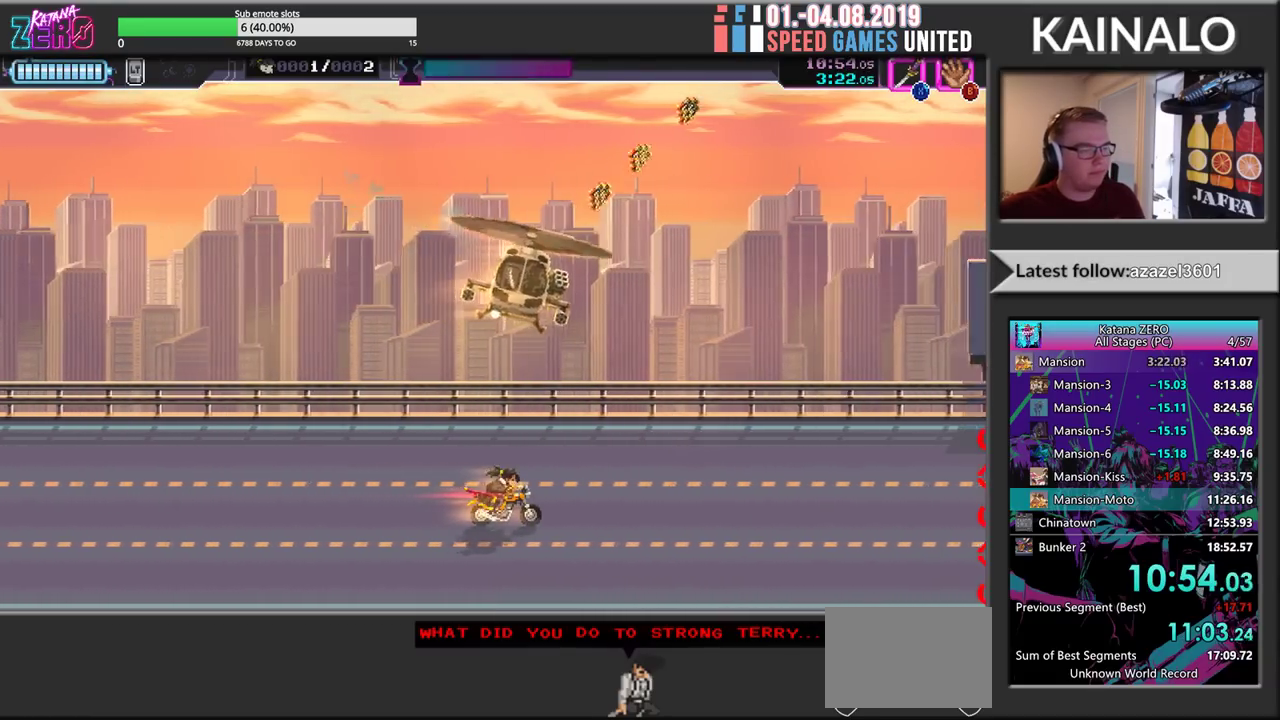
{"buttons": [], "left_stick": "left", "events": [[483, "left_stick", "left"]]}
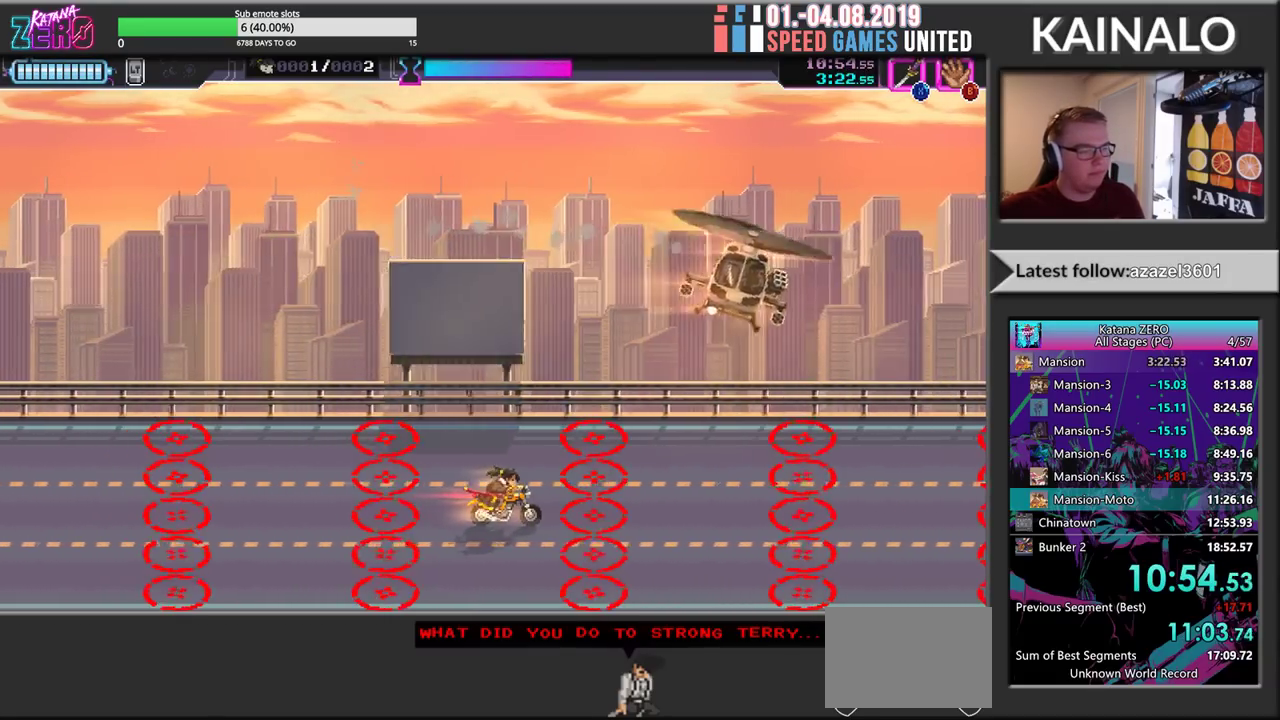
{"buttons": [], "left_stick": "center", "events": [[133, "left_stick", "center"]]}
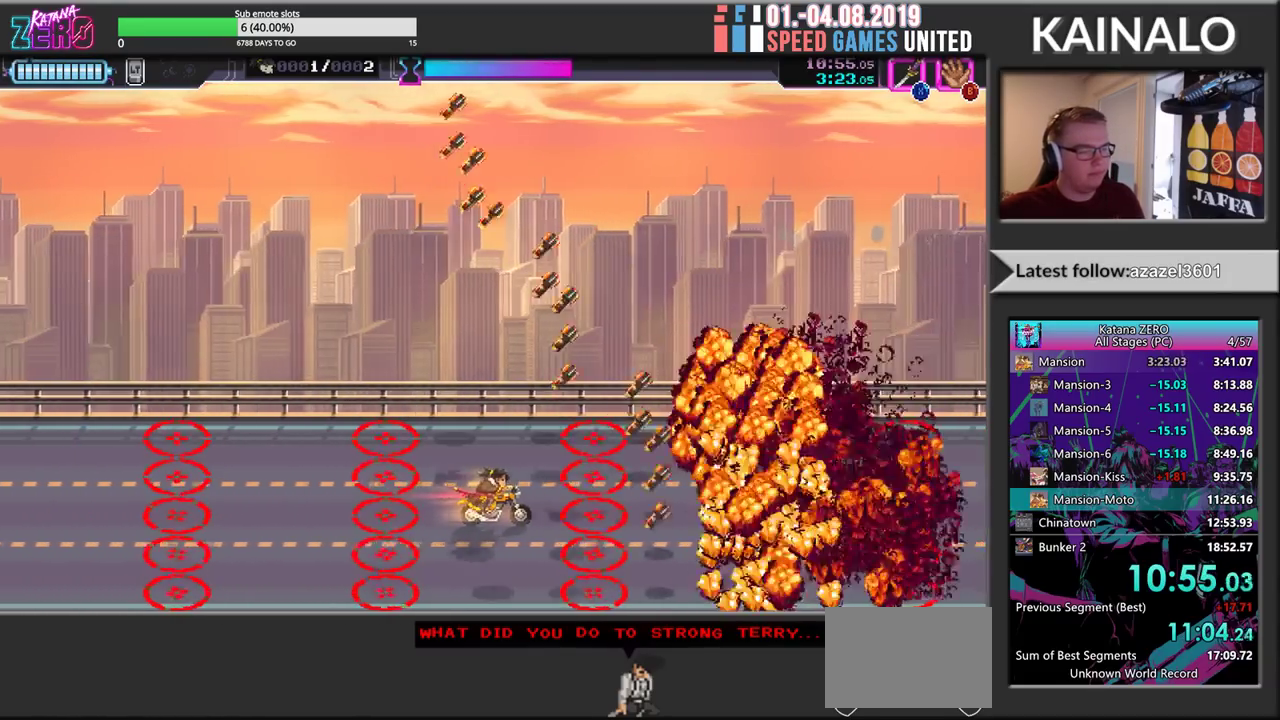
{"buttons": [], "left_stick": "center", "events": [[200, "left_stick", "right"], [483, "left_stick", "center"]]}
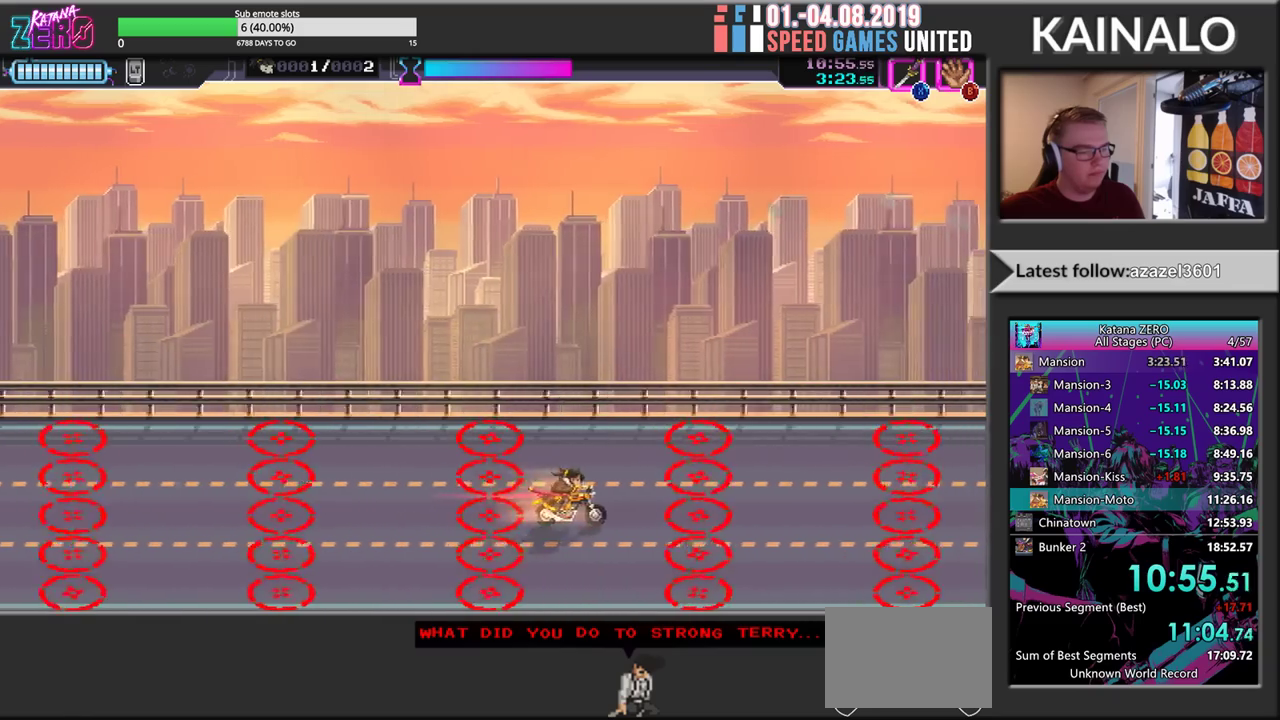
{"buttons": [], "left_stick": "center", "events": []}